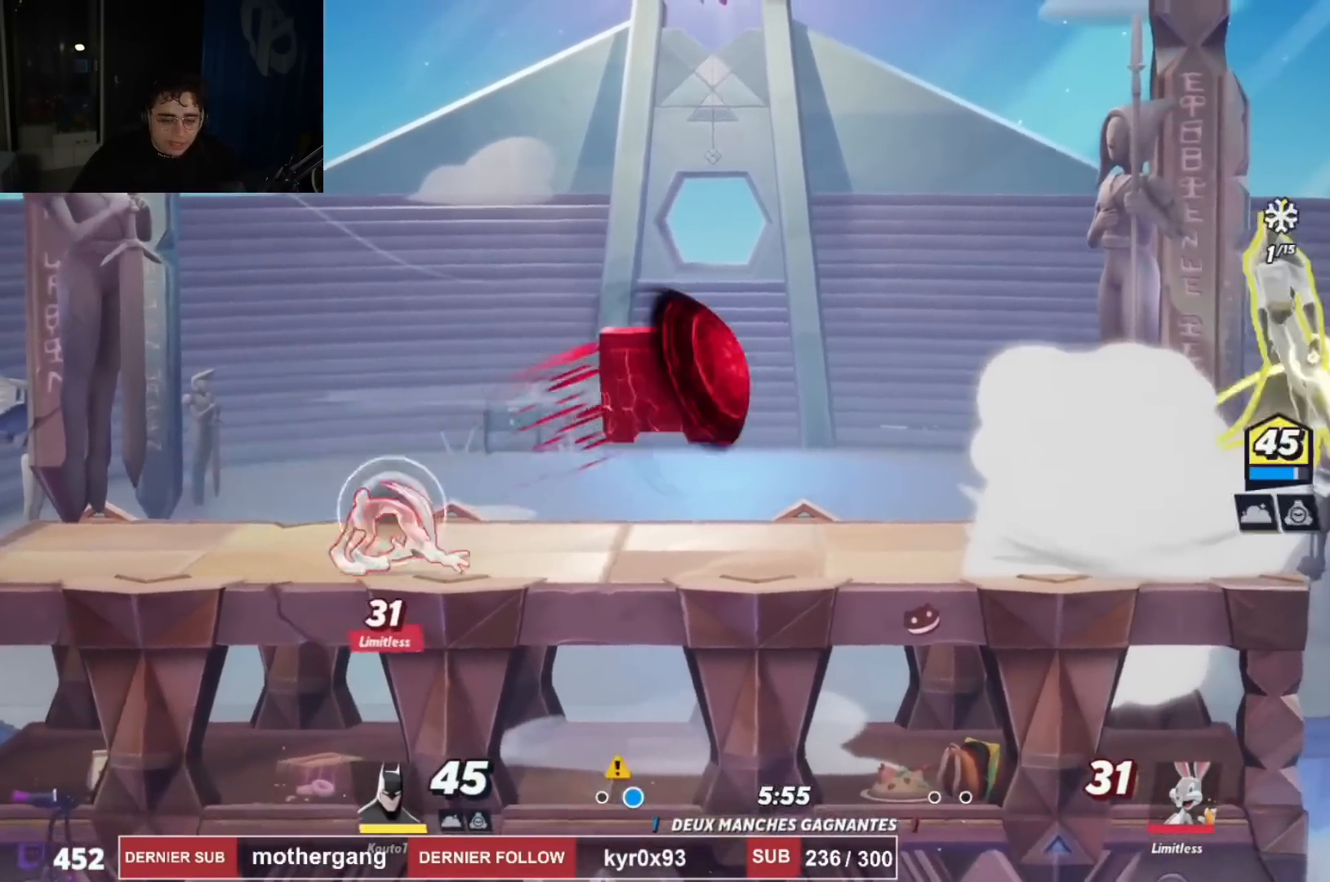
Gameplay with a controller (PlayStation layout); each line is a JSON object with the inputs held at the frame after it. "events" lists button and stick changes between this image and that frame as [ms after this image, input, new state], when the widget could be followed in between. Not read: R1.
{"buttons": ["L1"], "left_stick": "center", "right_stick": "center", "events": [[17, "DPAD_LEFT", "up"], [17, "R2", "up"], [51, "CROSS", "up"], [51, "DPAD_DOWN", "down"], [151, "DPAD_RIGHT", "down"], [351, "DPAD_RIGHT", "up"], [384, "DPAD_DOWN", "up"], [384, "DPAD_LEFT", "down"], [468, "L1", "down"], [484, "DPAD_LEFT", "up"]]}
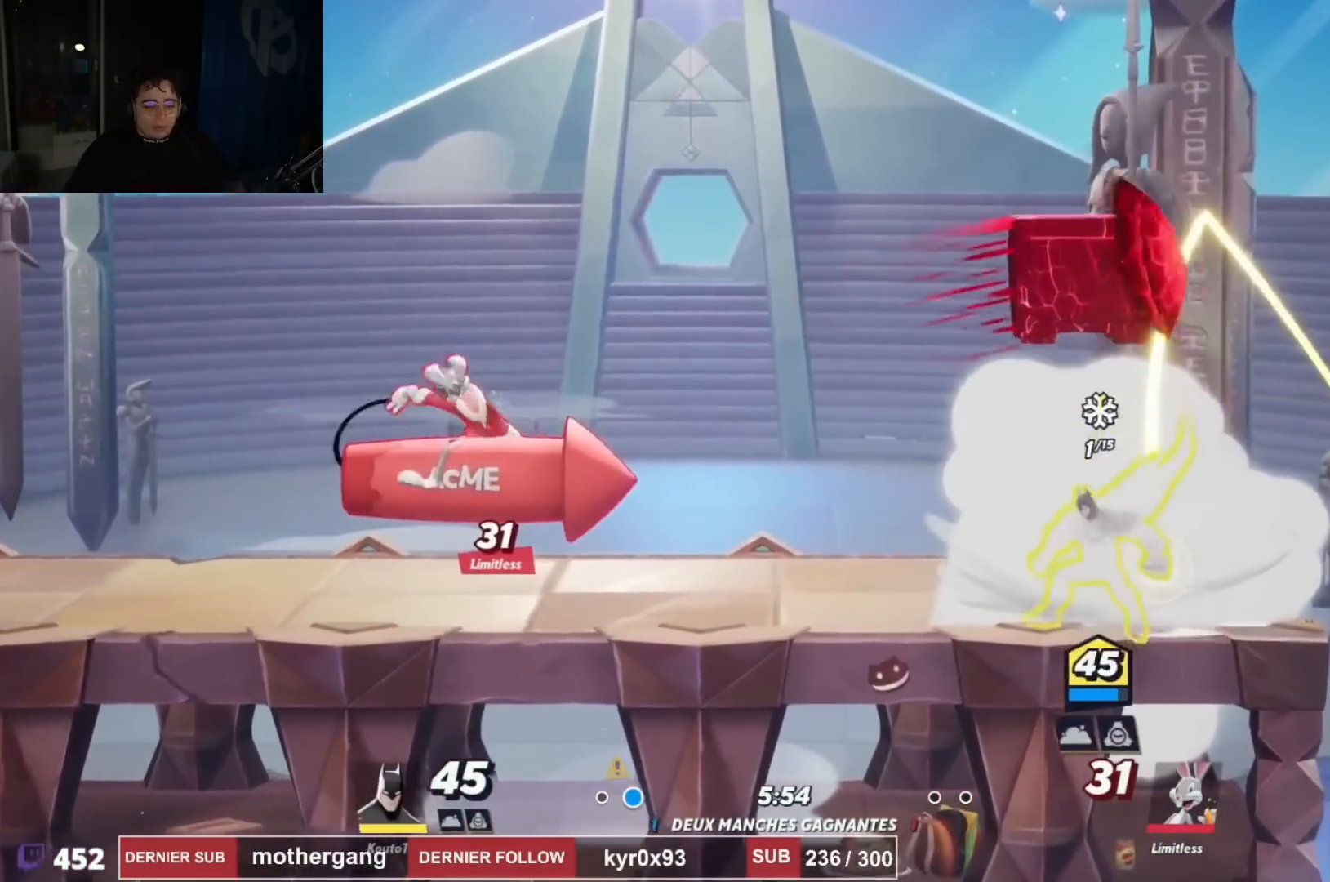
{"buttons": ["DPAD_LEFT"], "left_stick": "center", "right_stick": "down-left", "events": [[67, "L1", "up"], [133, "CROSS", "down"], [133, "DPAD_LEFT", "down"], [250, "CROSS", "up"], [300, "CROSS", "down"], [400, "CROSS", "up"], [417, "right_stick", "down-left"]]}
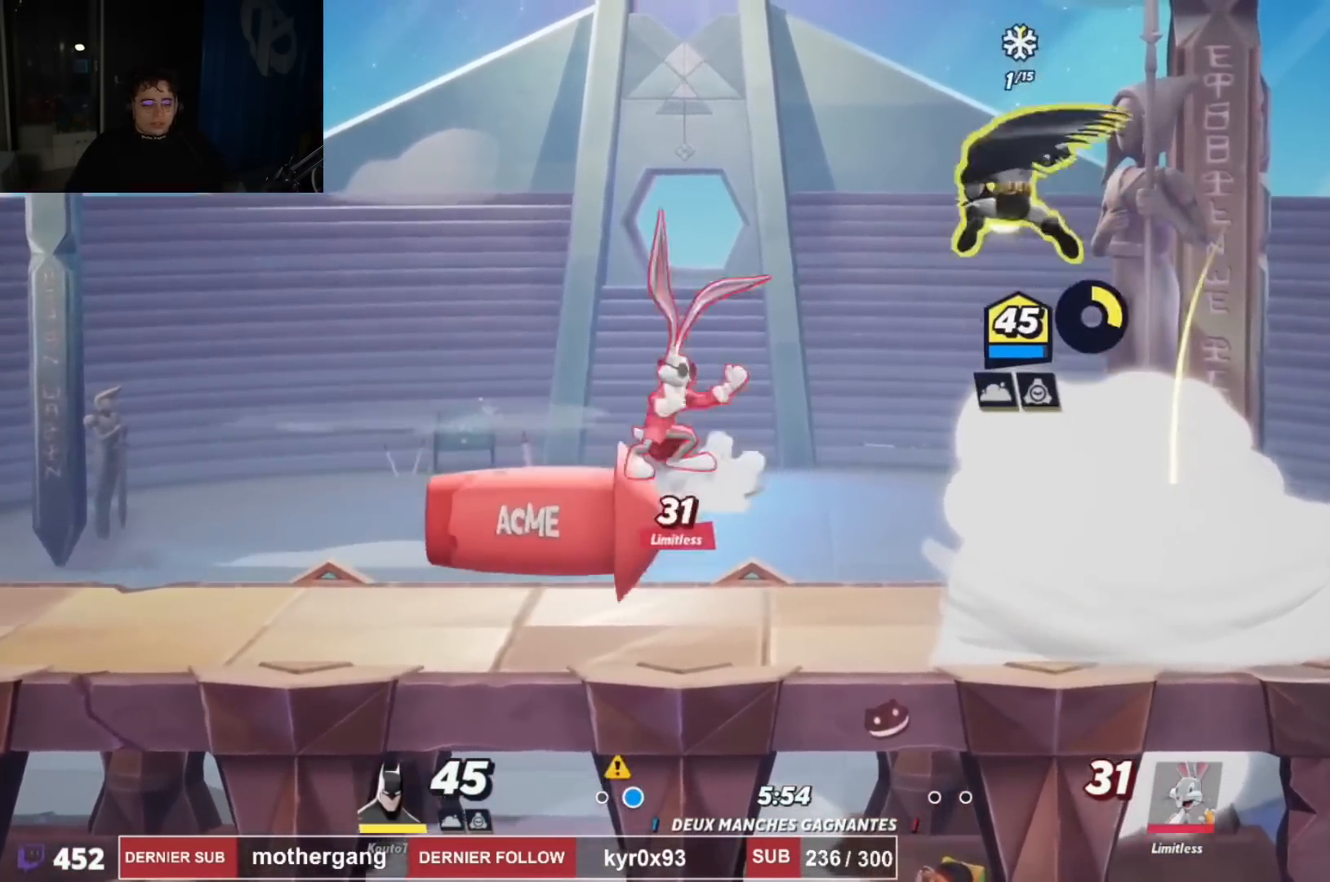
{"buttons": ["DPAD_LEFT"], "left_stick": "center", "right_stick": "center", "events": [[50, "right_stick", "center"]]}
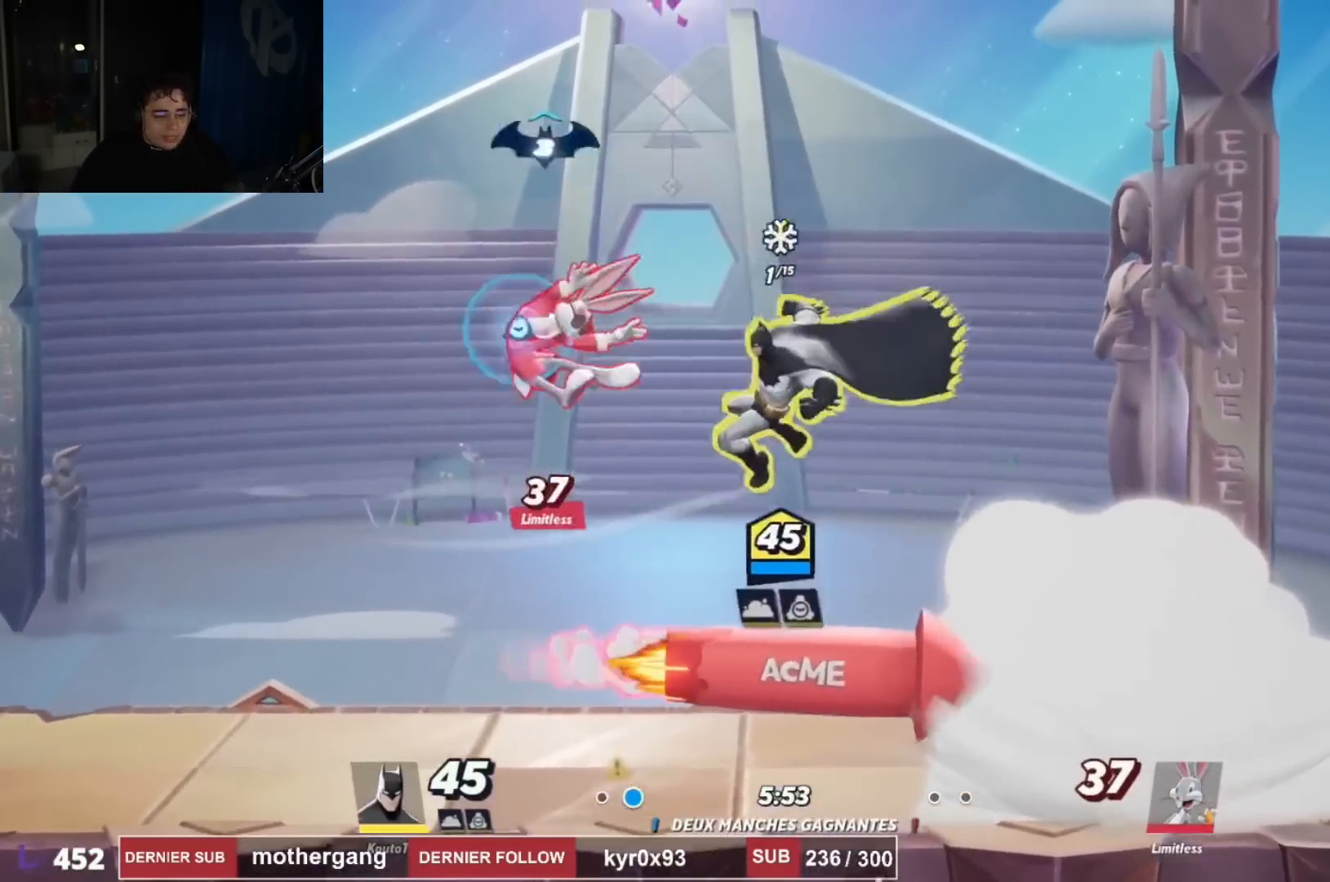
{"buttons": ["DPAD_DOWN", "DPAD_RIGHT"], "left_stick": "center", "right_stick": "center", "events": [[33, "DPAD_UP", "down"], [100, "CIRCLE", "down"], [200, "CIRCLE", "up"], [234, "DPAD_UP", "up"], [250, "CIRCLE", "down"], [284, "DPAD_LEFT", "up"], [334, "DPAD_RIGHT", "down"], [367, "CIRCLE", "up"], [484, "DPAD_DOWN", "down"]]}
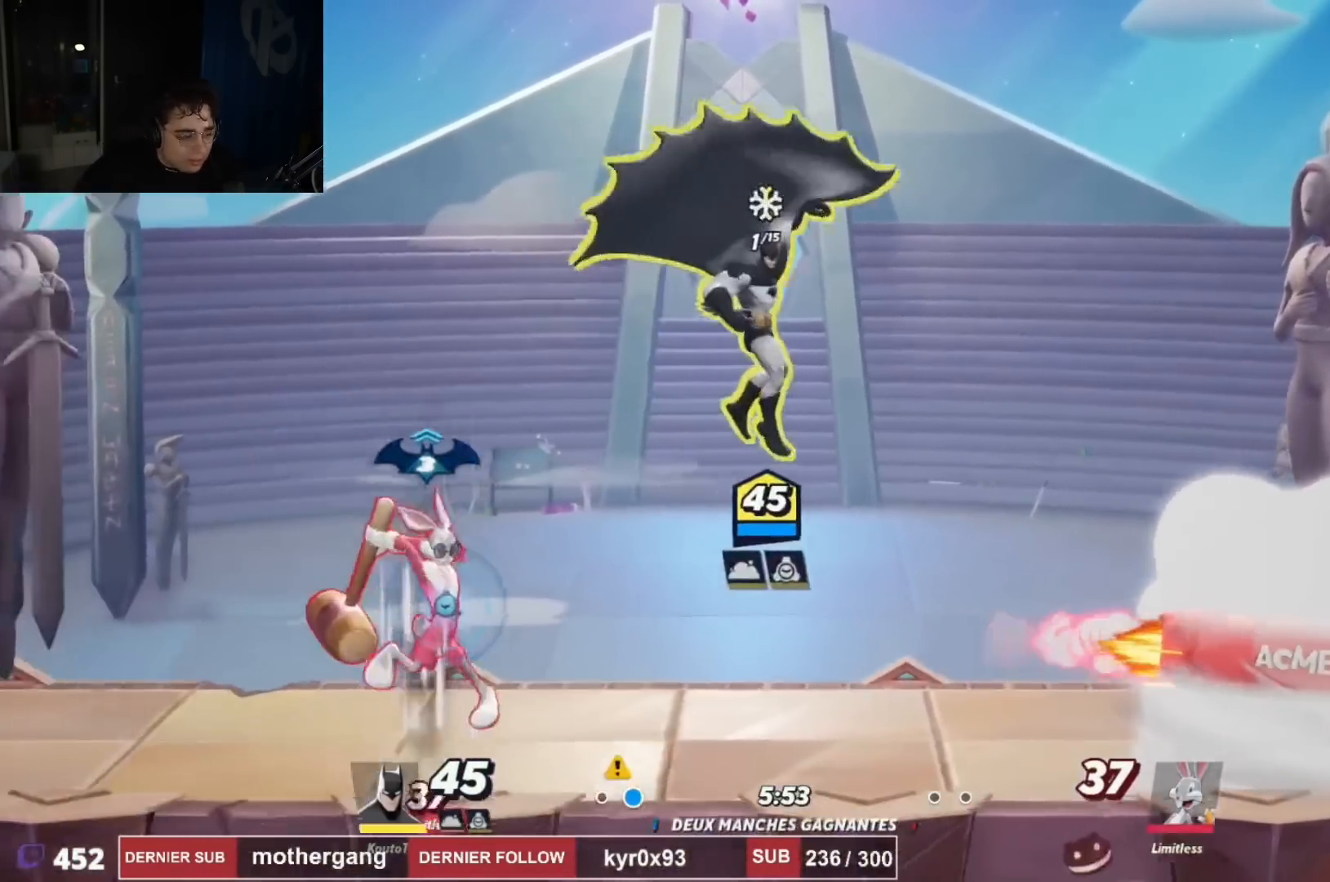
{"buttons": ["DPAD_LEFT"], "left_stick": "center", "right_stick": "center", "events": [[134, "DPAD_RIGHT", "up"], [151, "DPAD_DOWN", "up"], [217, "SQUARE", "down"], [317, "SQUARE", "up"], [468, "DPAD_LEFT", "down"]]}
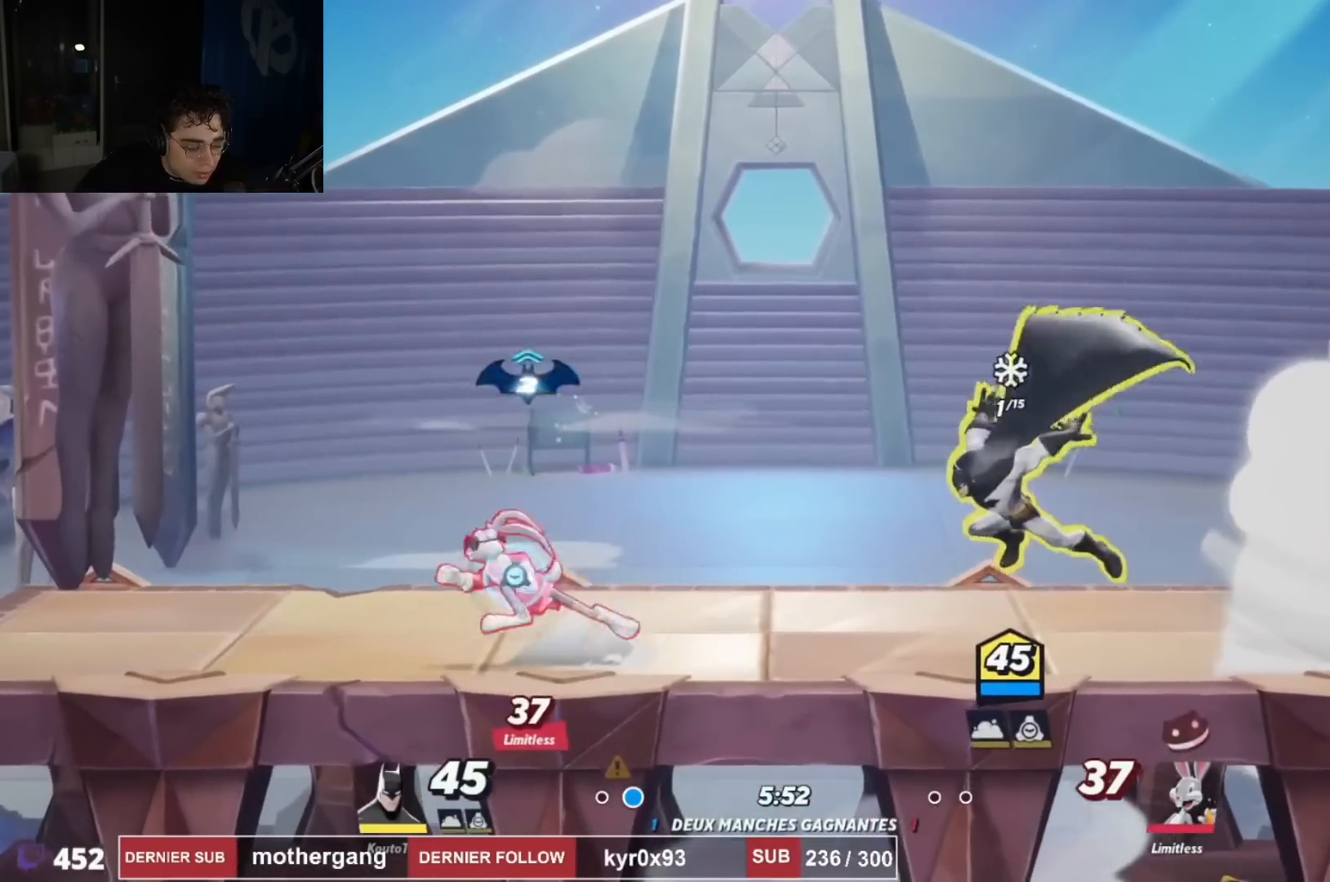
{"buttons": ["DPAD_DOWN", "DPAD_LEFT"], "left_stick": "center", "right_stick": "center"}
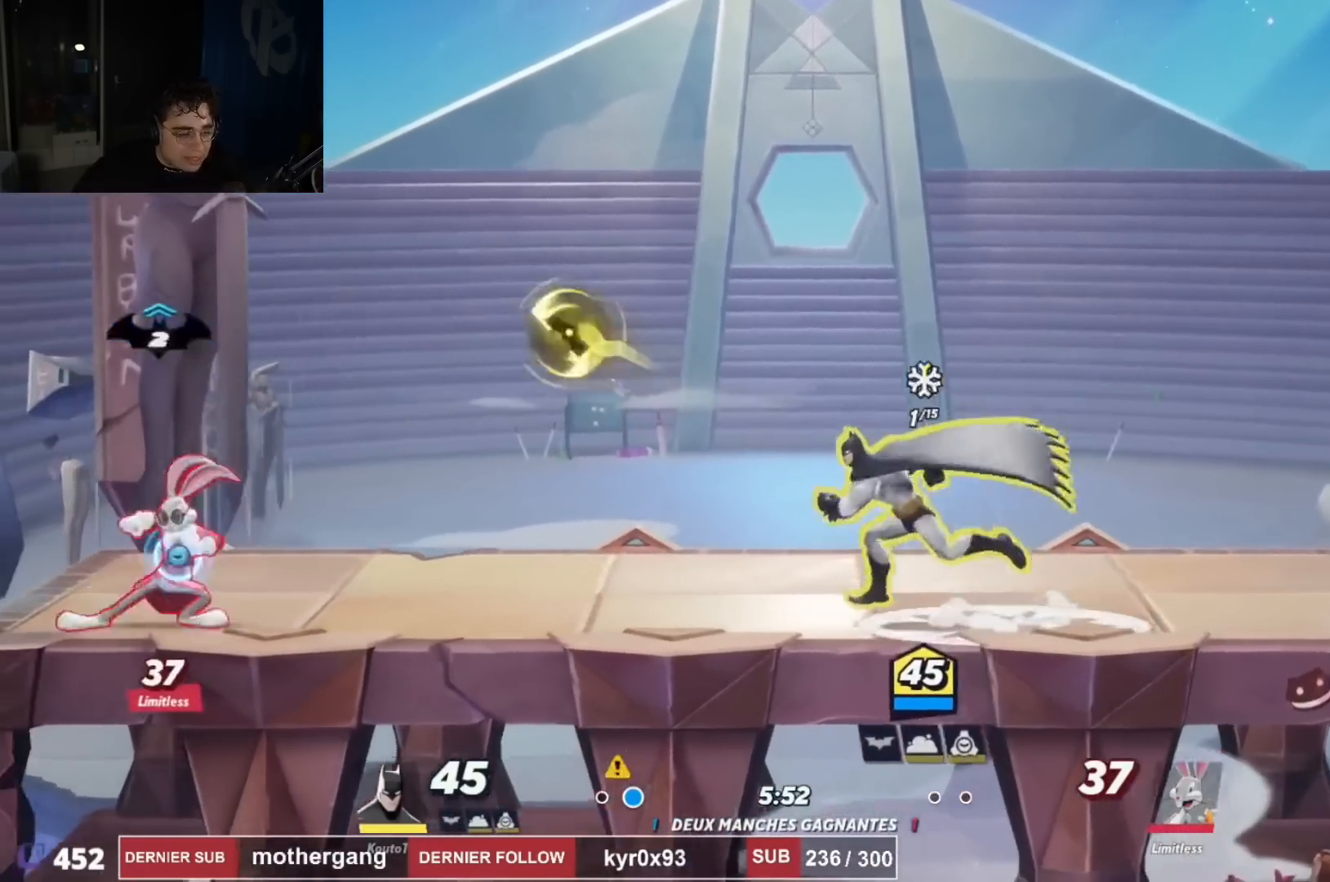
{"buttons": ["DPAD_DOWN", "DPAD_LEFT"], "left_stick": "center", "right_stick": "left", "events": [[67, "DPAD_DOWN", "up"], [84, "CROSS", "down"], [201, "CROSS", "up"], [251, "CROSS", "down"], [317, "CROSS", "up"], [367, "right_stick", "left"], [468, "DPAD_DOWN", "down"]]}
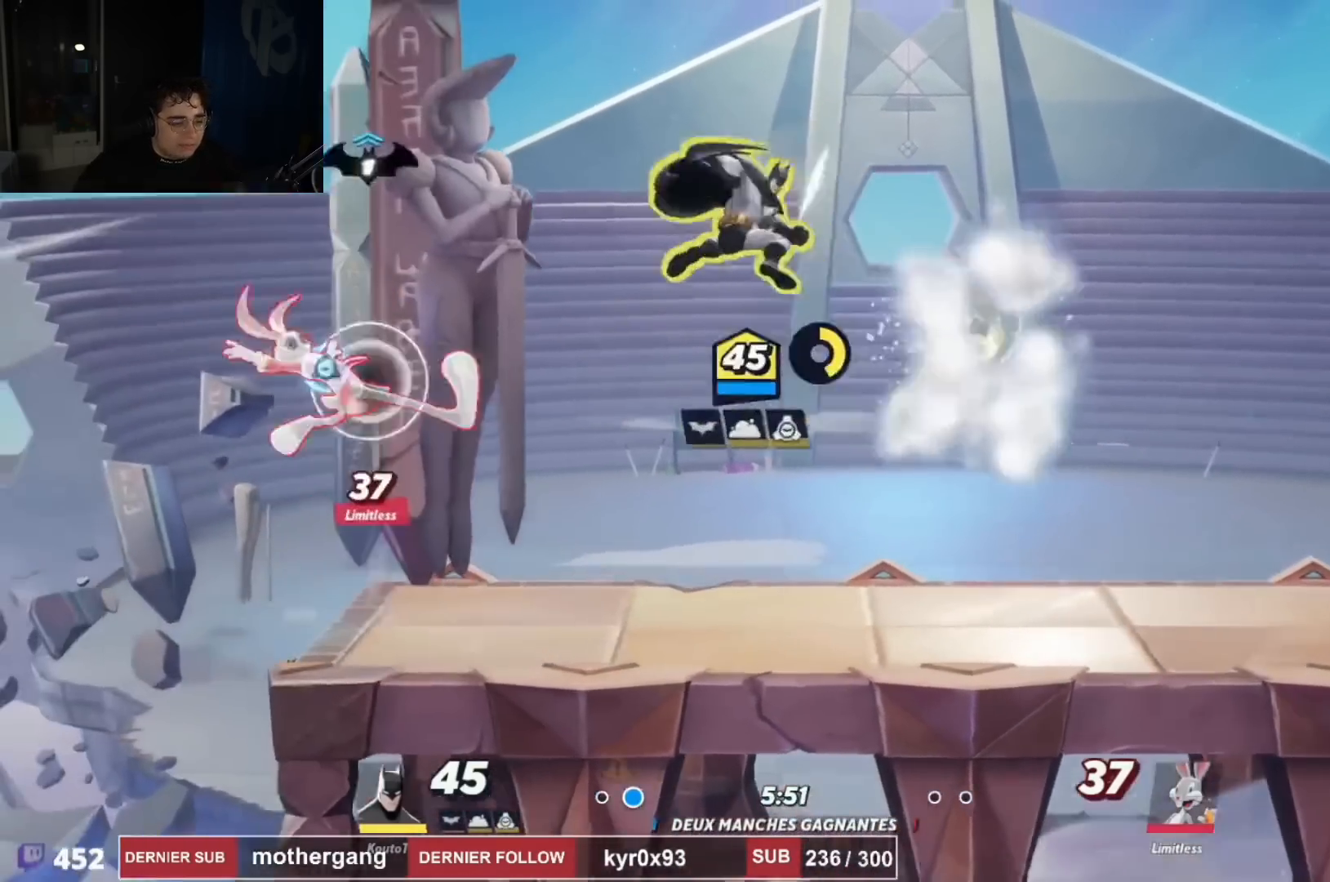
{"buttons": [], "left_stick": "center", "right_stick": "center", "events": [[217, "DPAD_DOWN", "up"], [234, "DPAD_LEFT", "up"], [250, "right_stick", "center"], [284, "DPAD_RIGHT", "down"], [467, "DPAD_RIGHT", "up"]]}
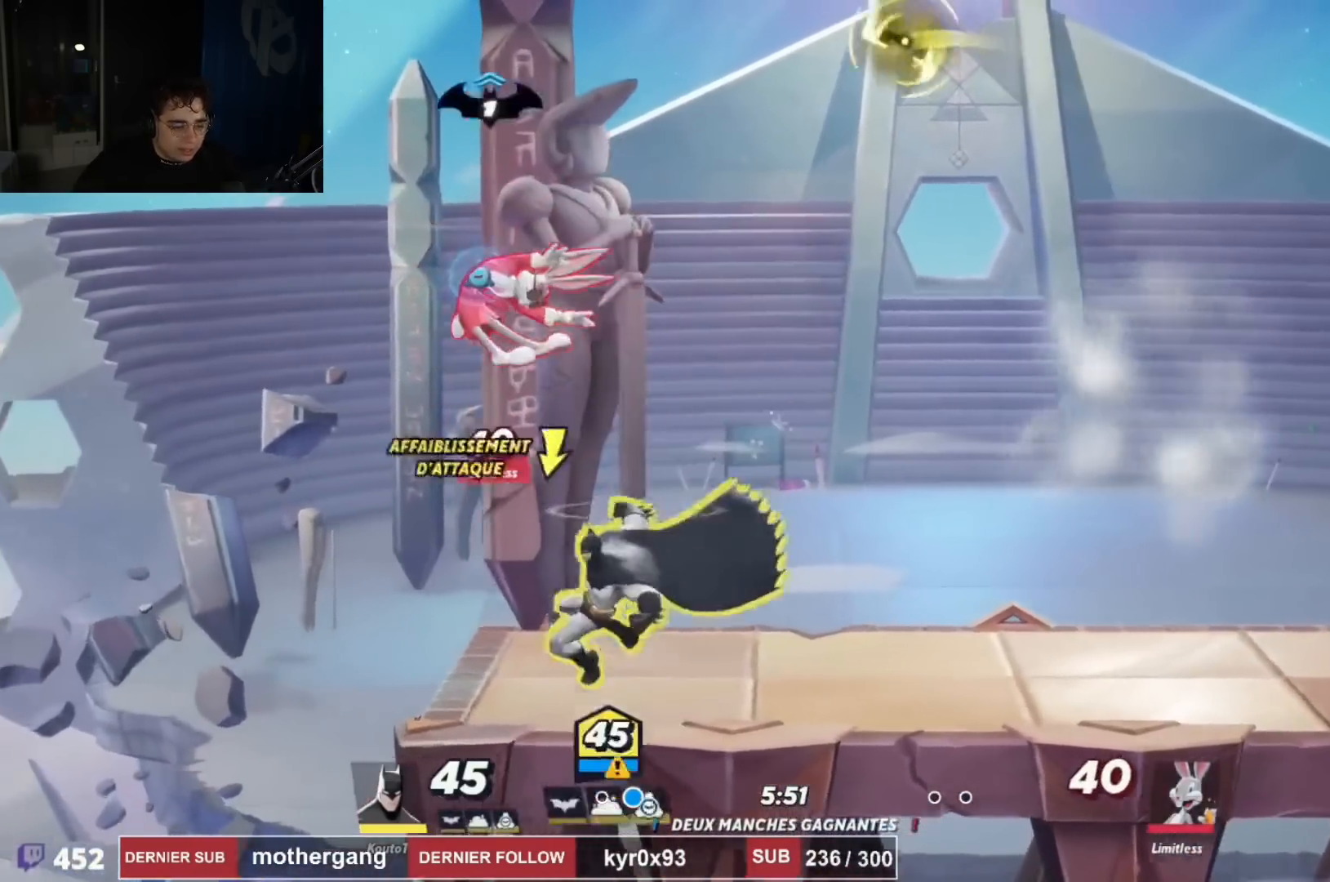
{"buttons": ["CIRCLE", "DPAD_UP"], "left_stick": "center", "right_stick": "center", "events": [[134, "CROSS", "down"], [134, "DPAD_LEFT", "down"], [284, "CROSS", "up"], [334, "CROSS", "down"], [334, "DPAD_UP", "down"], [401, "DPAD_LEFT", "up"], [434, "CIRCLE", "down"], [434, "CROSS", "up"]]}
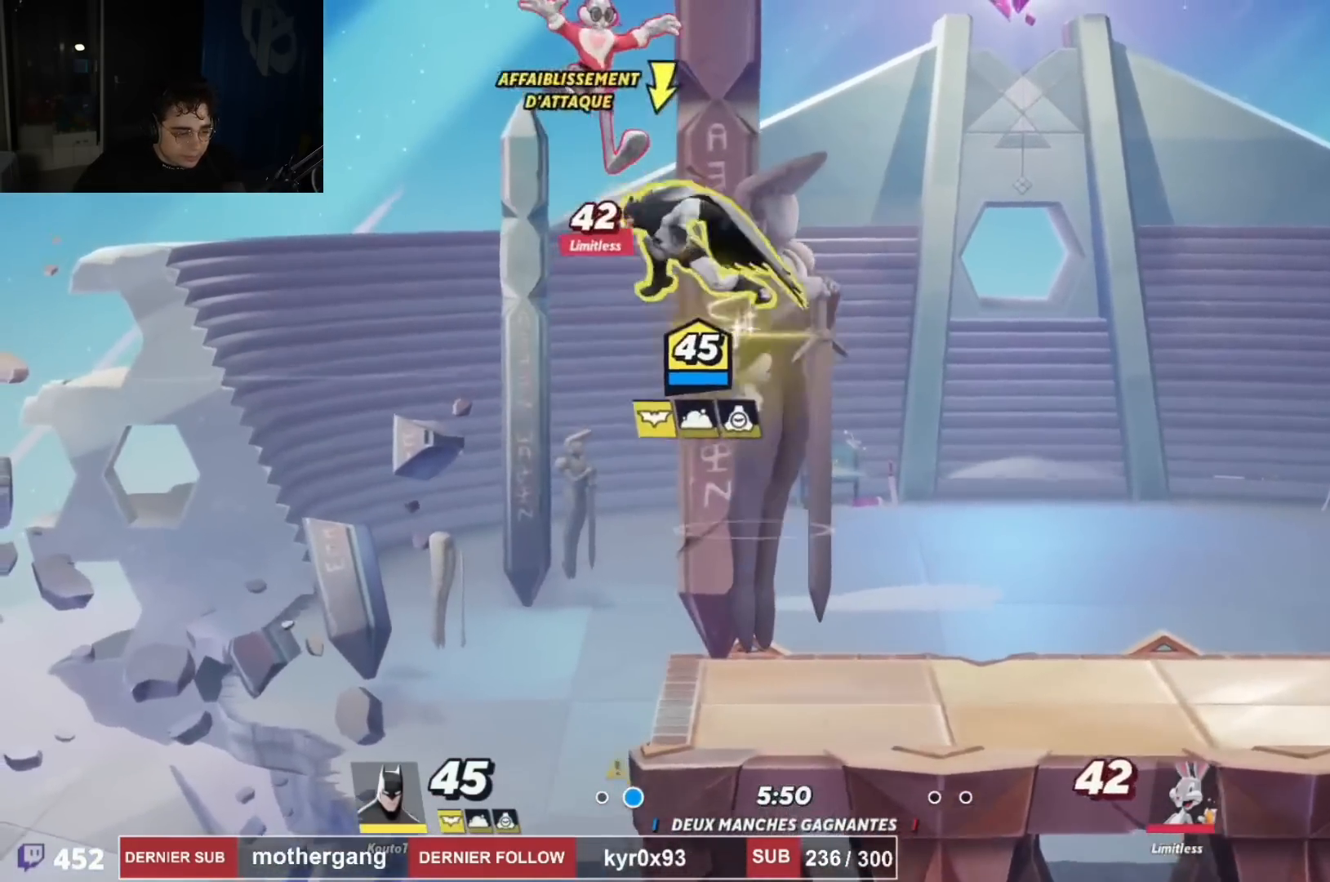
{"buttons": [], "left_stick": "center", "right_stick": "center", "events": [[17, "DPAD_RIGHT", "down"], [33, "CIRCLE", "up"], [117, "CIRCLE", "down"], [150, "DPAD_UP", "up"], [200, "CIRCLE", "up"], [250, "CIRCLE", "down"], [367, "CIRCLE", "up"], [417, "DPAD_RIGHT", "up"]]}
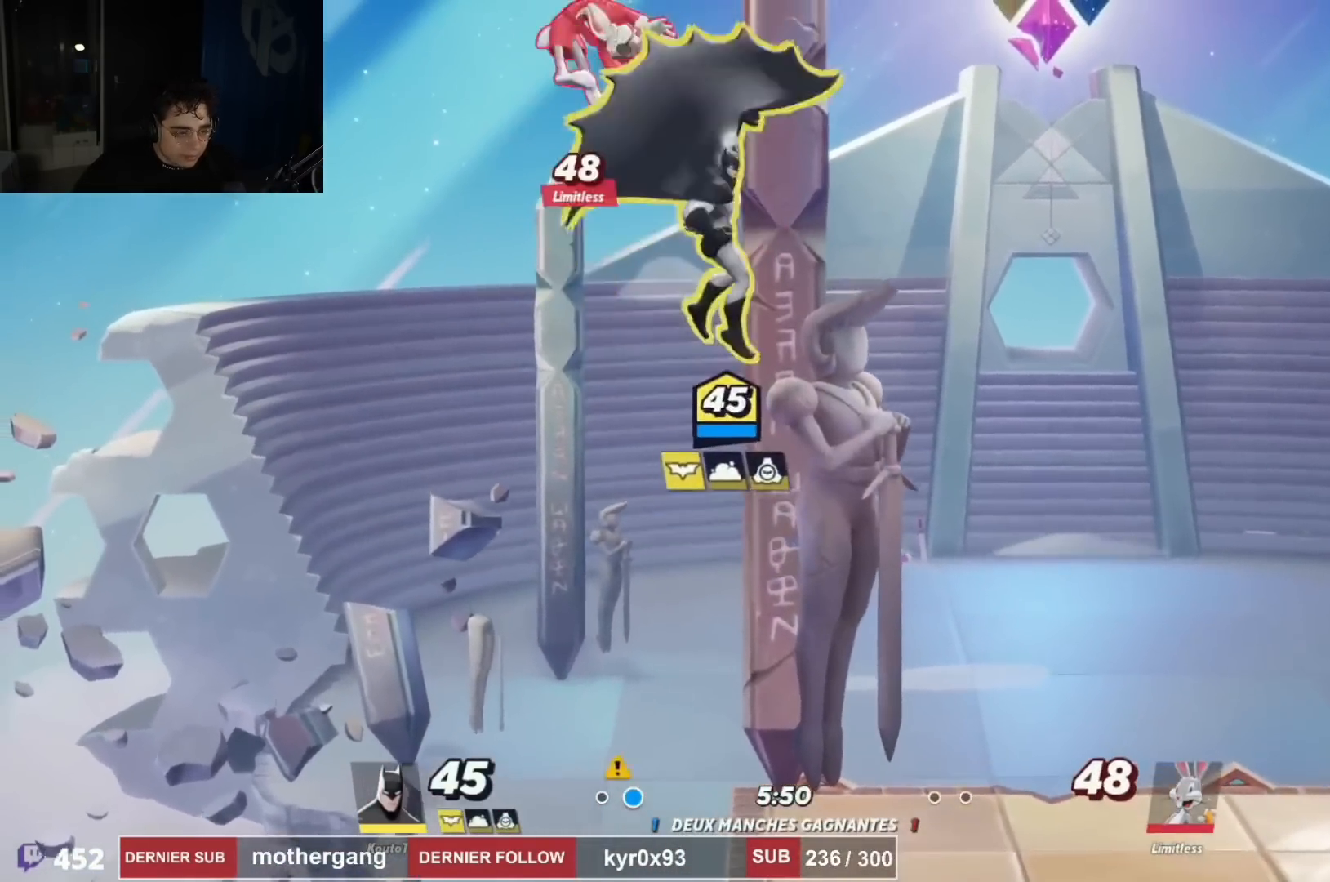
{"buttons": ["DPAD_DOWN"], "left_stick": "center", "right_stick": "center", "events": [[34, "DPAD_DOWN", "down"], [34, "DPAD_RIGHT", "down"], [101, "DPAD_DOWN", "up"], [167, "DPAD_RIGHT", "up"], [451, "DPAD_DOWN", "down"]]}
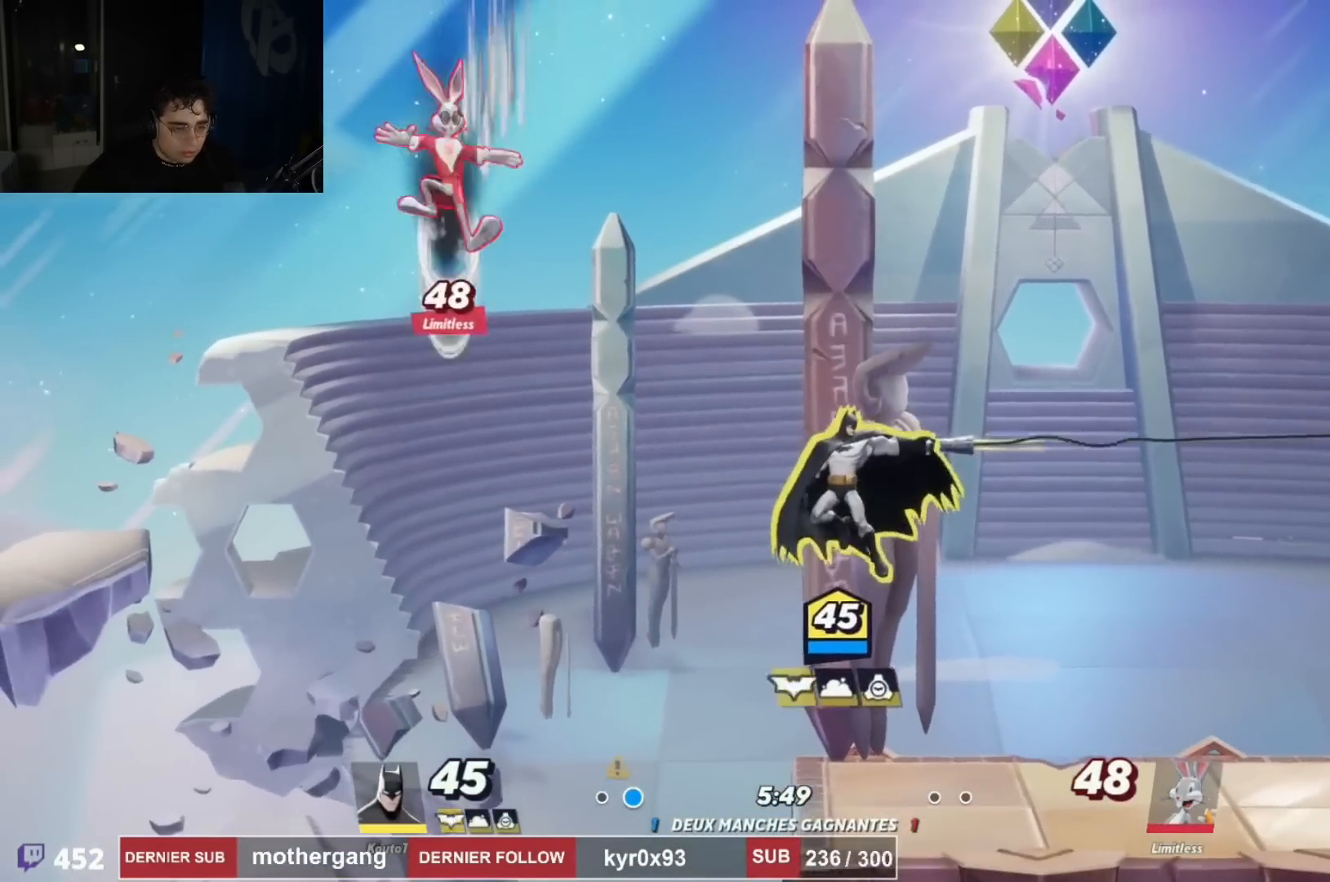
{"buttons": [], "left_stick": "center", "right_stick": "center", "events": [[117, "DPAD_RIGHT", "down"], [183, "DPAD_DOWN", "up"], [217, "DPAD_RIGHT", "up"], [234, "DPAD_RIGHT", "down"], [317, "DPAD_DOWN", "down"], [367, "DPAD_RIGHT", "up"], [467, "DPAD_DOWN", "up"]]}
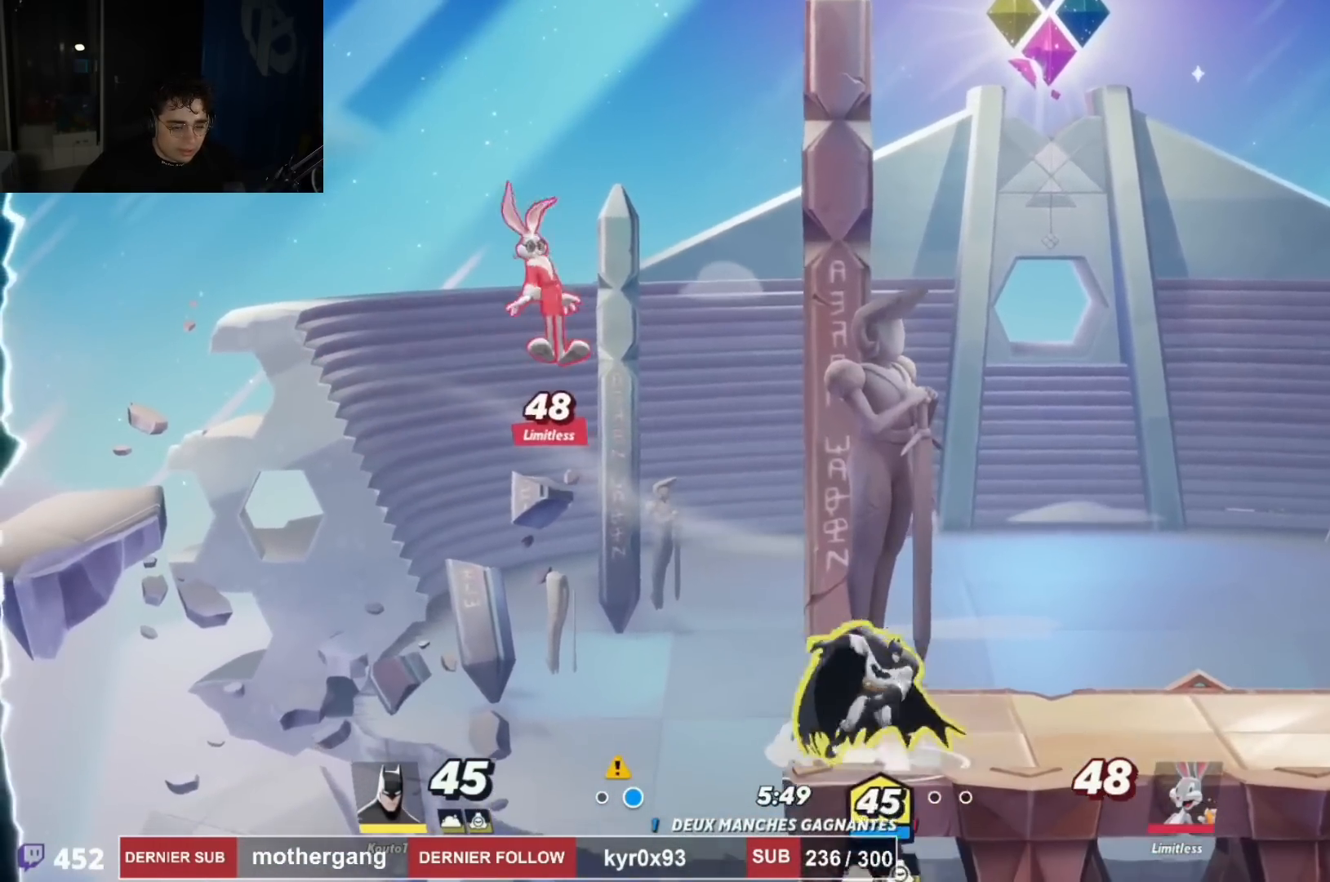
{"buttons": [], "left_stick": "center", "right_stick": "center", "events": [[17, "DPAD_RIGHT", "down"], [201, "DPAD_RIGHT", "up"], [217, "DPAD_LEFT", "down"], [267, "DPAD_LEFT", "up"], [317, "SQUARE", "down"], [367, "SQUARE", "up"]]}
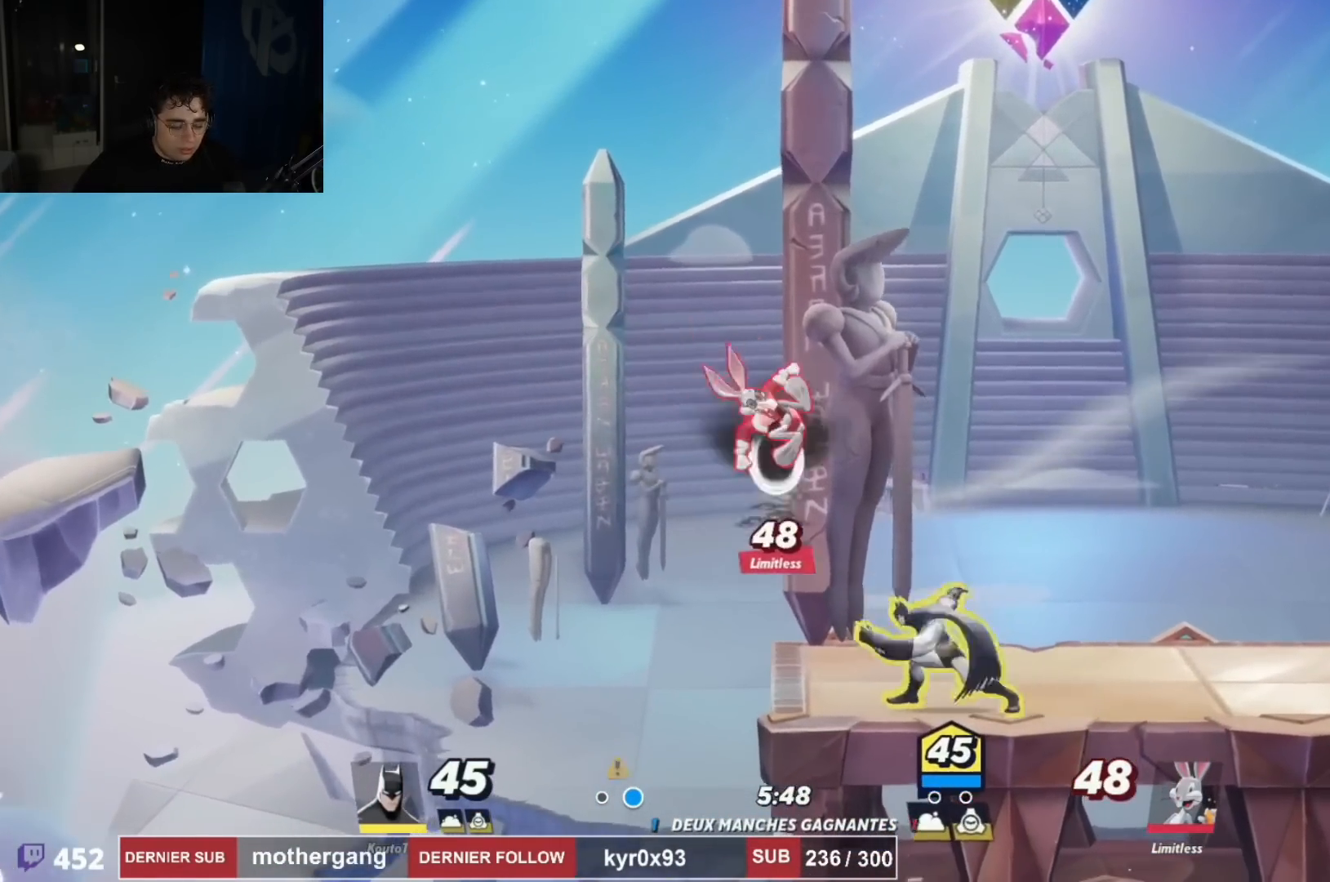
{"buttons": ["CROSS", "DPAD_LEFT"], "left_stick": "center", "right_stick": "center", "events": [[100, "DPAD_RIGHT", "down"], [167, "DPAD_DOWN", "down"], [217, "DPAD_DOWN", "up"], [217, "R2", "down"], [300, "DPAD_RIGHT", "up"], [317, "CROSS", "down"], [334, "DPAD_LEFT", "down"], [334, "R2", "up"]]}
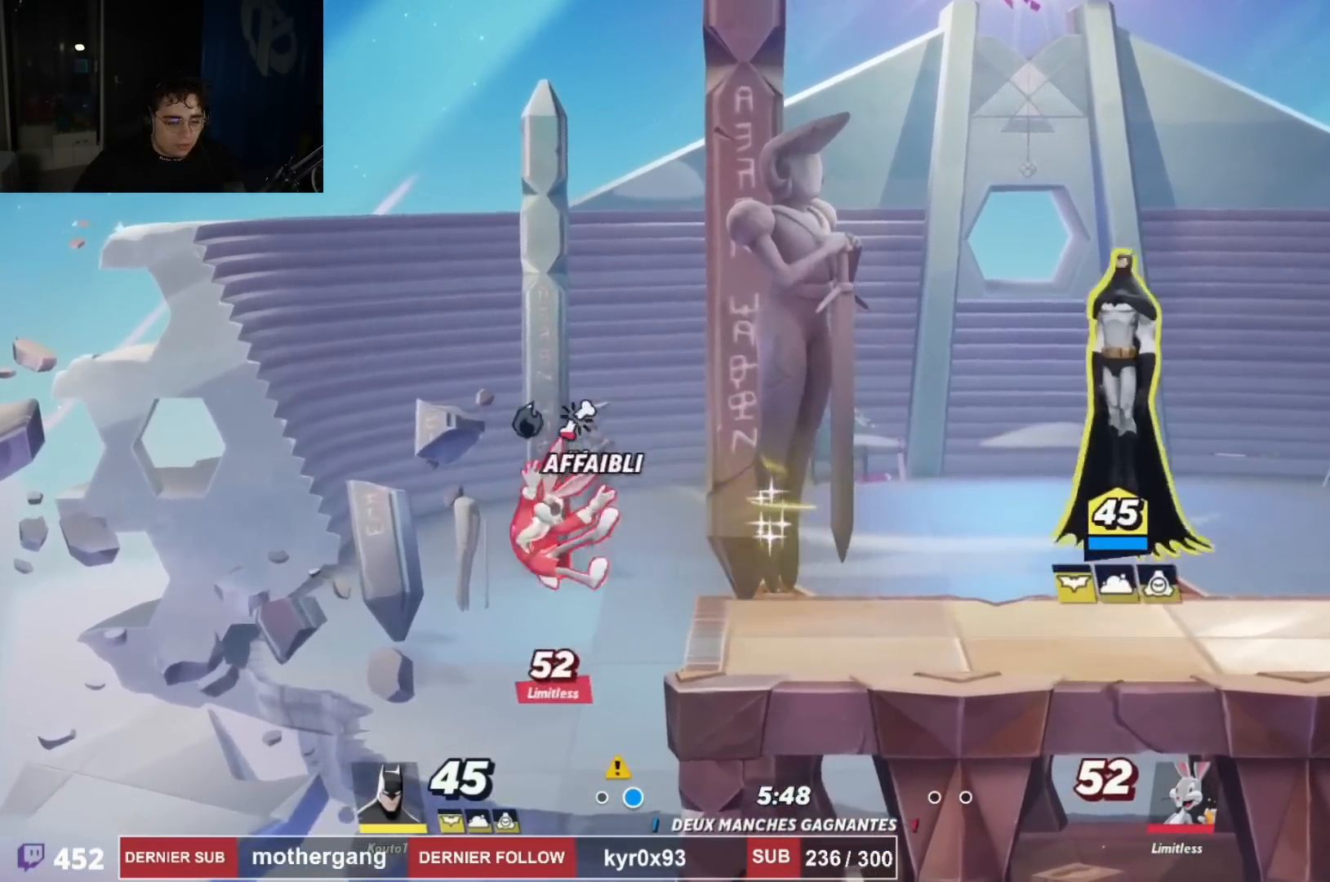
{"buttons": ["CROSS", "DPAD_LEFT"], "left_stick": "center", "right_stick": "center", "events": [[17, "CROSS", "up"], [84, "DPAD_DOWN", "down"], [101, "DPAD_LEFT", "up"], [267, "DPAD_LEFT", "down"], [334, "DPAD_DOWN", "up"], [484, "CROSS", "down"]]}
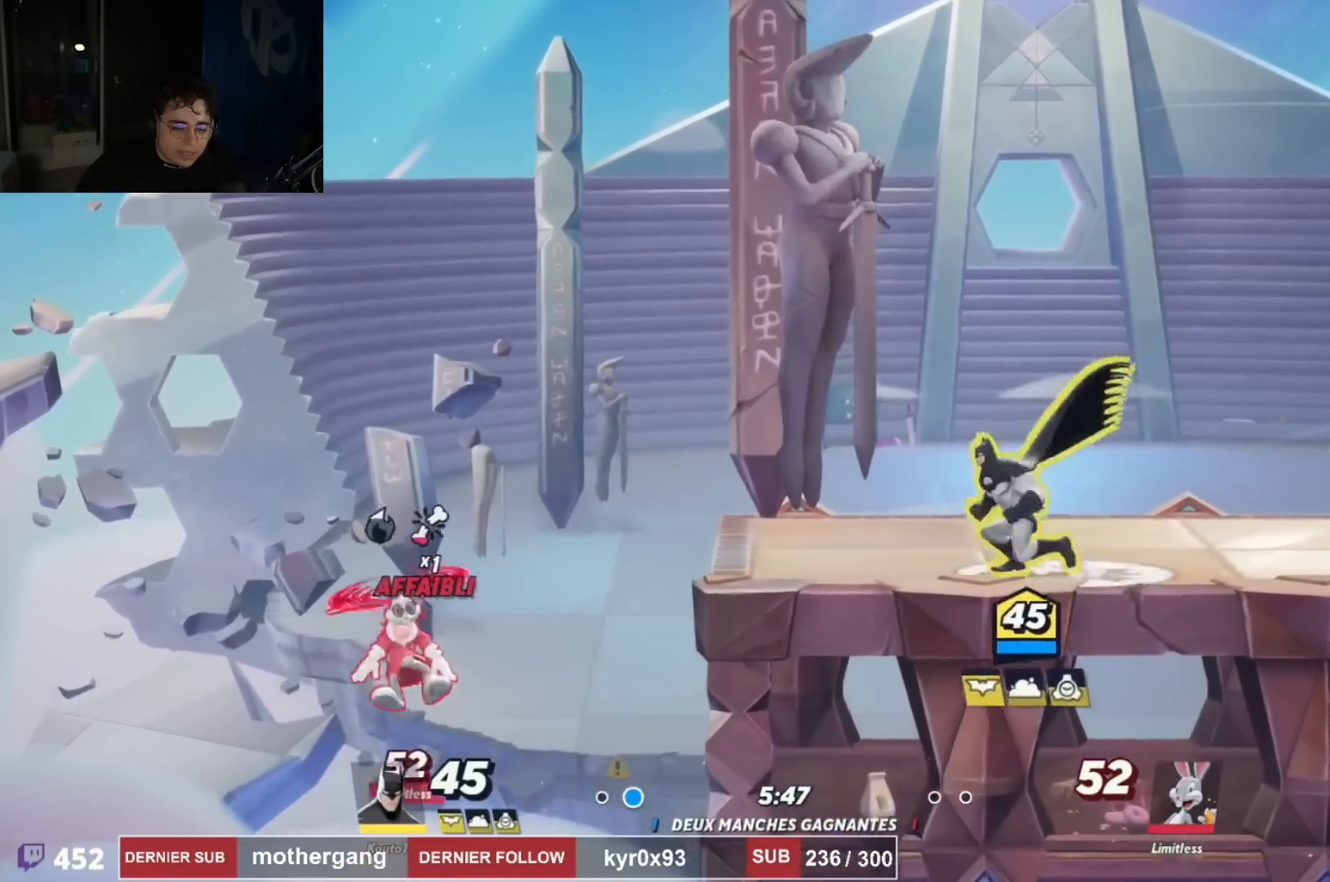
{"buttons": ["CIRCLE", "DPAD_LEFT"], "left_stick": "center", "right_stick": "center", "events": [[33, "DPAD_DOWN", "down"], [150, "CIRCLE", "down"], [150, "CROSS", "up"], [500, "DPAD_DOWN", "up"]]}
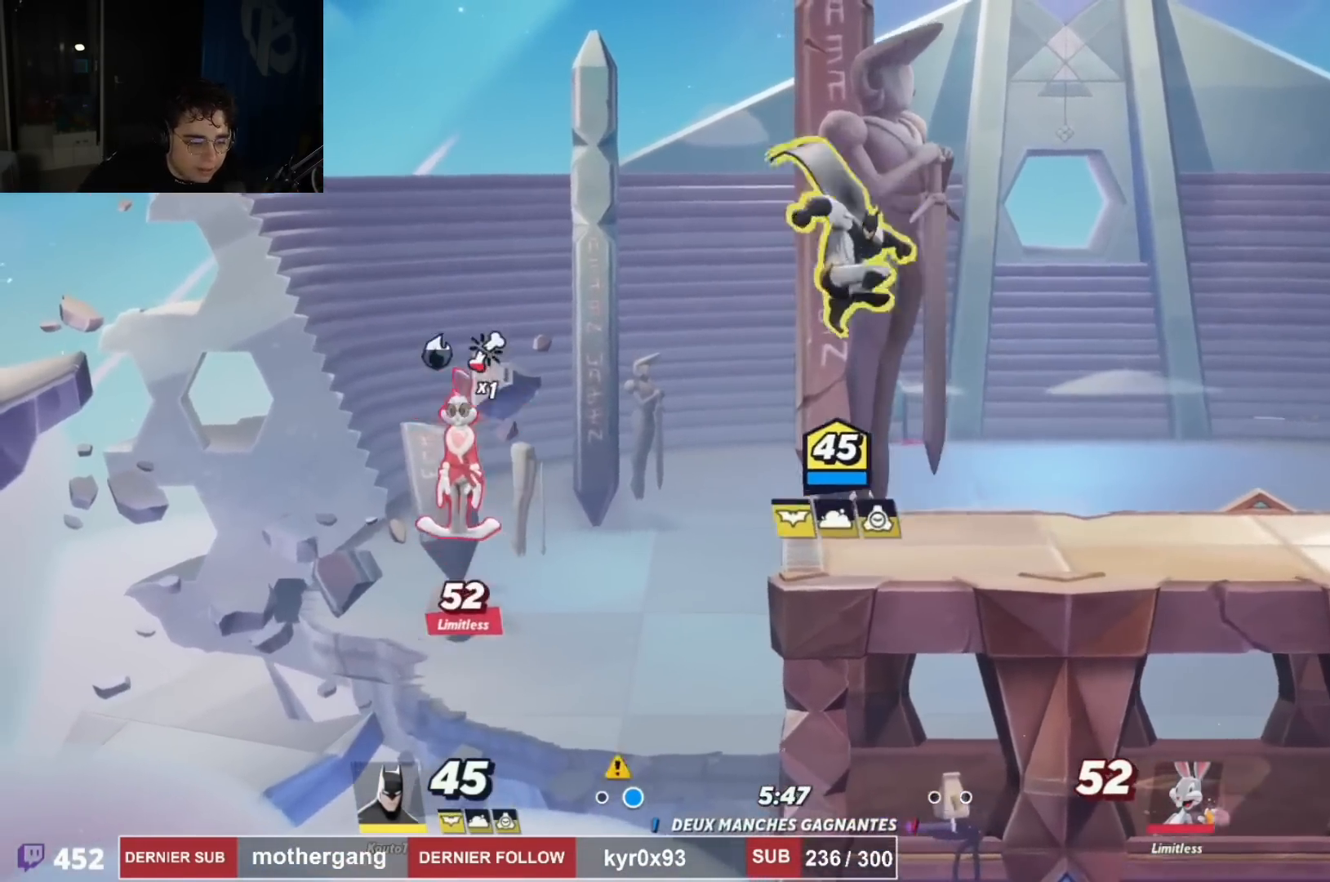
{"buttons": ["DPAD_DOWN"], "left_stick": "center", "right_stick": "center", "events": [[34, "CIRCLE", "up"], [51, "DPAD_LEFT", "up"], [84, "CROSS", "down"], [234, "CROSS", "up"], [251, "right_stick", "down-left"], [351, "right_stick", "center"], [401, "DPAD_DOWN", "down"], [401, "DPAD_RIGHT", "down"], [484, "DPAD_RIGHT", "up"]]}
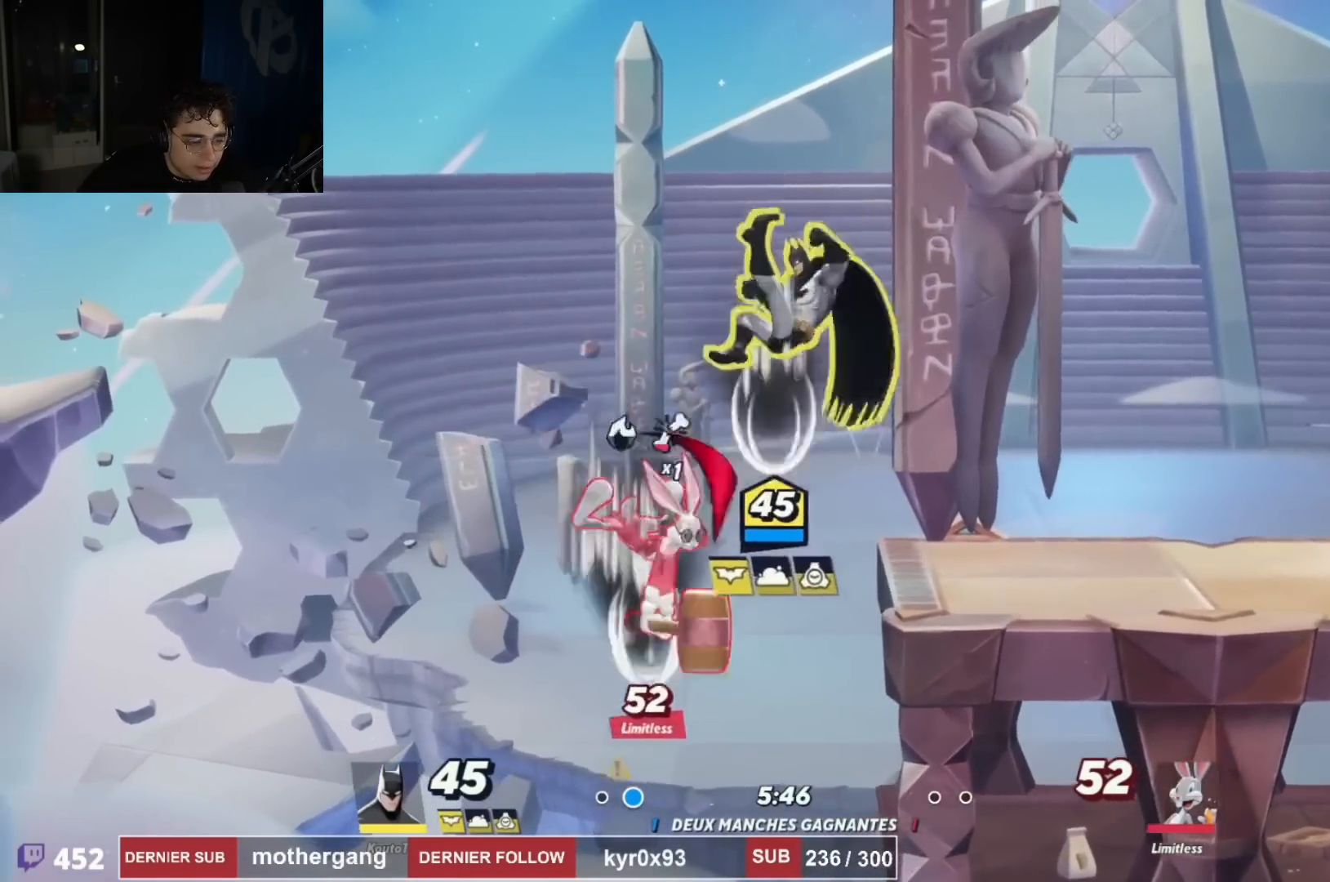
{"buttons": ["CROSS", "R2", "DPAD_UP", "DPAD_RIGHT"], "left_stick": "center", "right_stick": "center", "events": [[67, "DPAD_RIGHT", "down"], [234, "DPAD_DOWN", "up"], [384, "R2", "down"], [400, "DPAD_UP", "down"], [484, "CROSS", "down"]]}
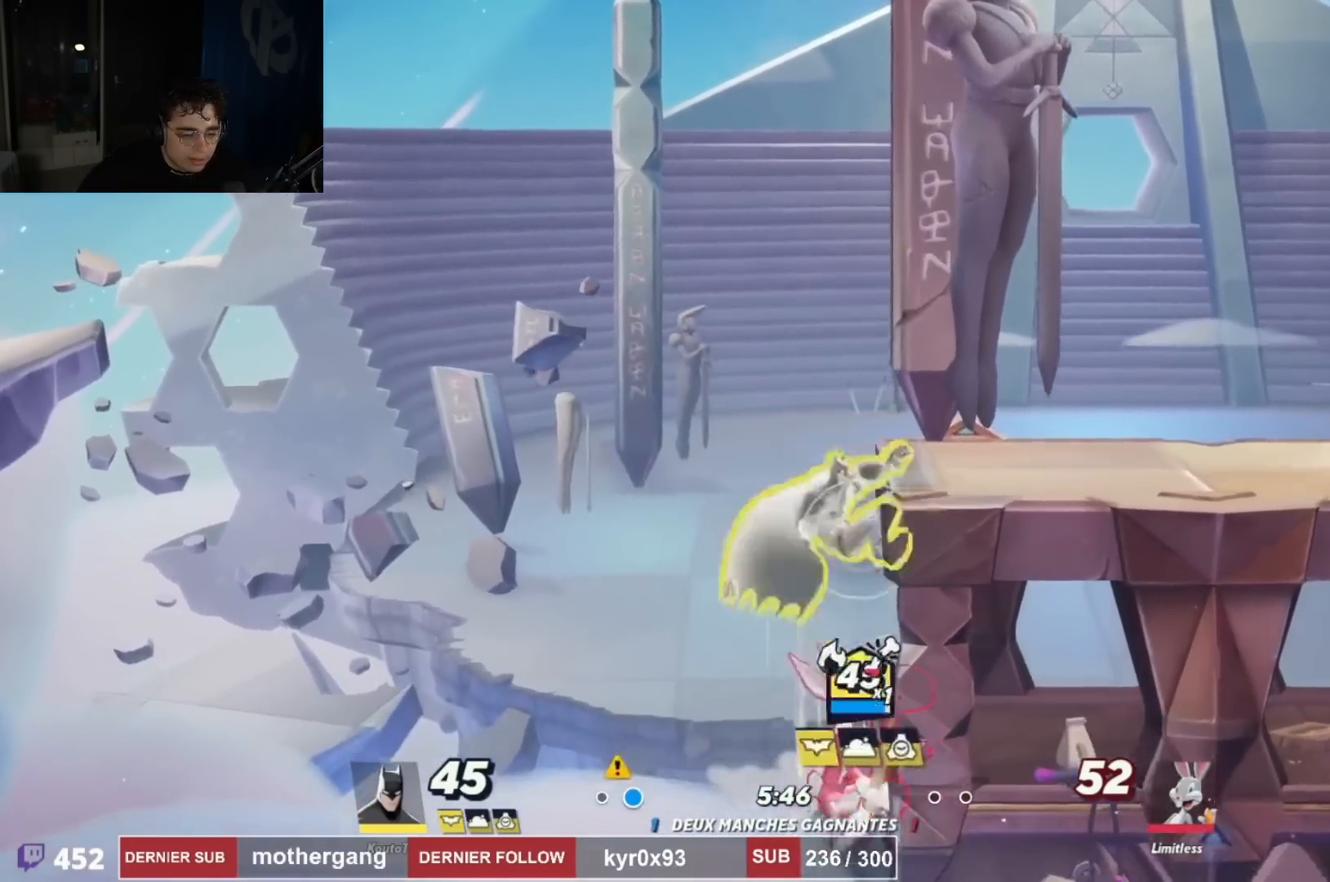
{"buttons": ["DPAD_DOWN"], "left_stick": "center", "right_stick": "center", "events": [[17, "R2", "up"], [101, "CROSS", "up"], [151, "DPAD_UP", "up"], [167, "CROSS", "down"], [251, "CROSS", "up"], [301, "DPAD_RIGHT", "up"], [301, "right_stick", "left"], [384, "DPAD_DOWN", "down"], [418, "right_stick", "center"]]}
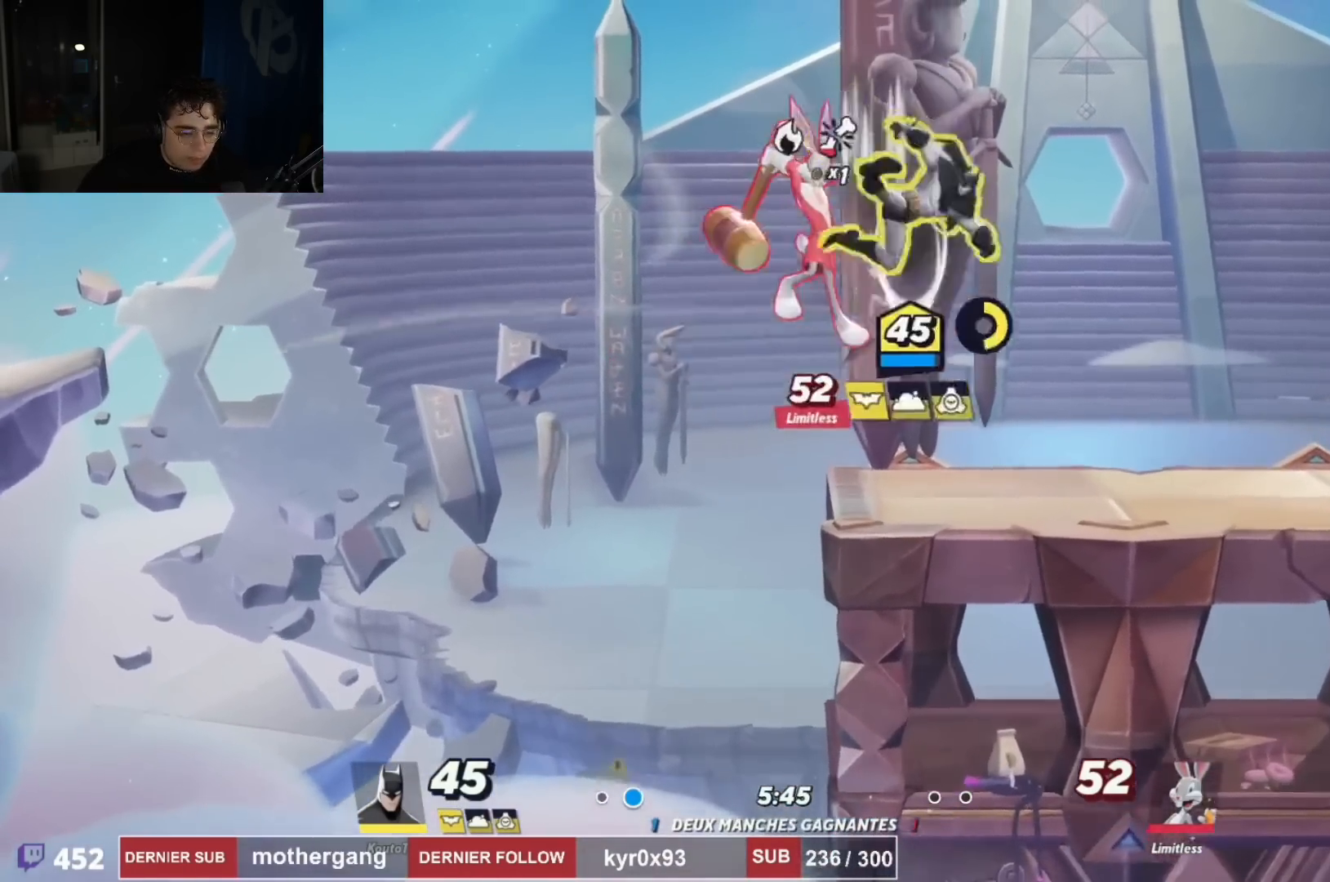
{"buttons": ["SQUARE"], "left_stick": "center", "right_stick": "center", "events": [[17, "DPAD_DOWN", "up"], [67, "DPAD_DOWN", "down"], [83, "DPAD_RIGHT", "down"], [100, "DPAD_DOWN", "up"], [234, "DPAD_RIGHT", "up"], [284, "DPAD_LEFT", "down"], [350, "DPAD_LEFT", "up"], [467, "SQUARE", "down"]]}
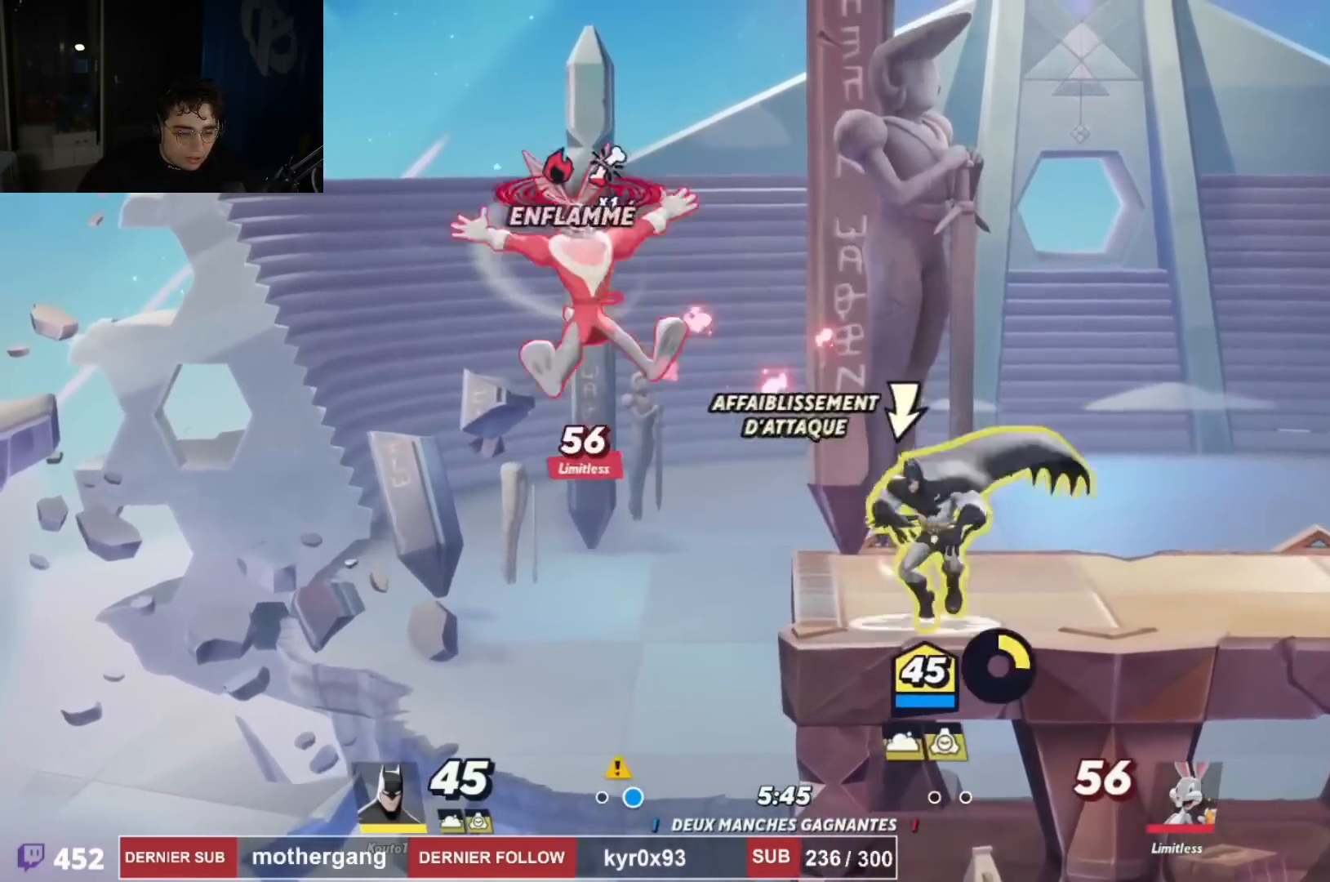
{"buttons": [], "left_stick": "center", "right_stick": "center", "events": [[84, "SQUARE", "up"], [434, "DPAD_LEFT", "down"], [501, "DPAD_LEFT", "up"]]}
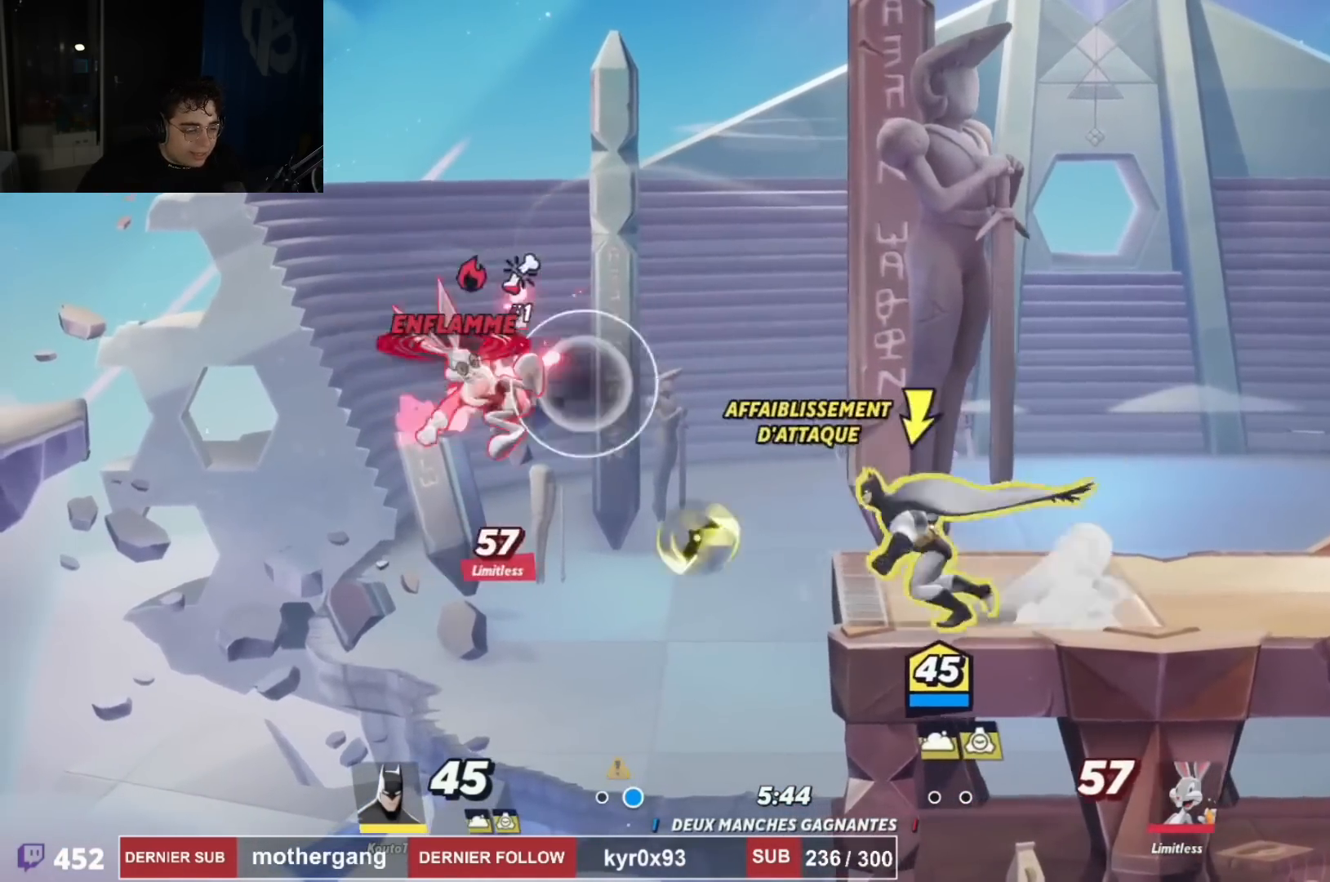
{"buttons": ["CROSS", "DPAD_DOWN", "DPAD_LEFT"], "left_stick": "center", "right_stick": "center", "events": [[367, "DPAD_LEFT", "down"], [417, "CROSS", "down"], [450, "DPAD_DOWN", "down"]]}
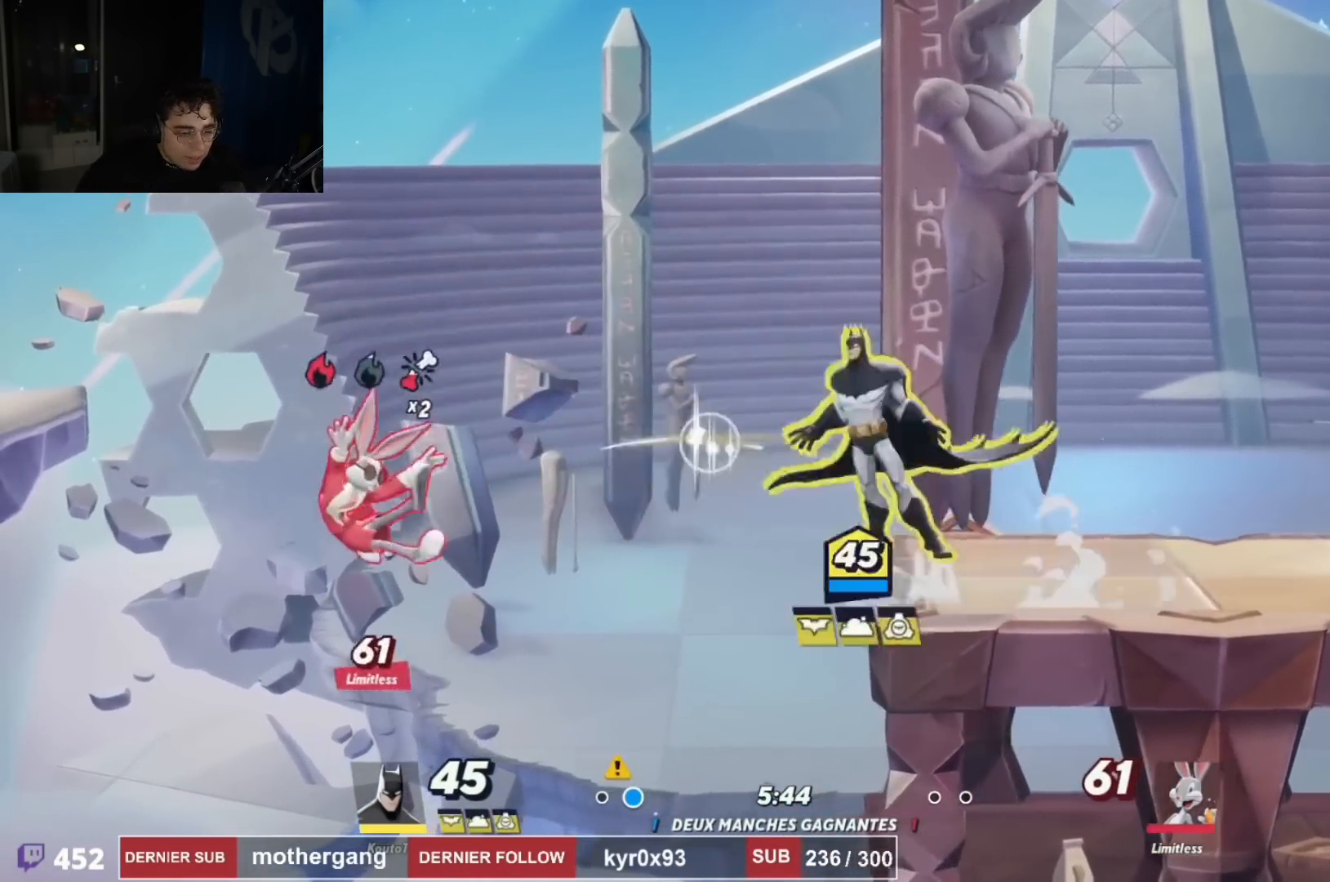
{"buttons": ["CIRCLE", "DPAD_DOWN", "DPAD_LEFT"], "left_stick": "center", "right_stick": "center", "events": [[51, "CIRCLE", "down"], [51, "CROSS", "up"]]}
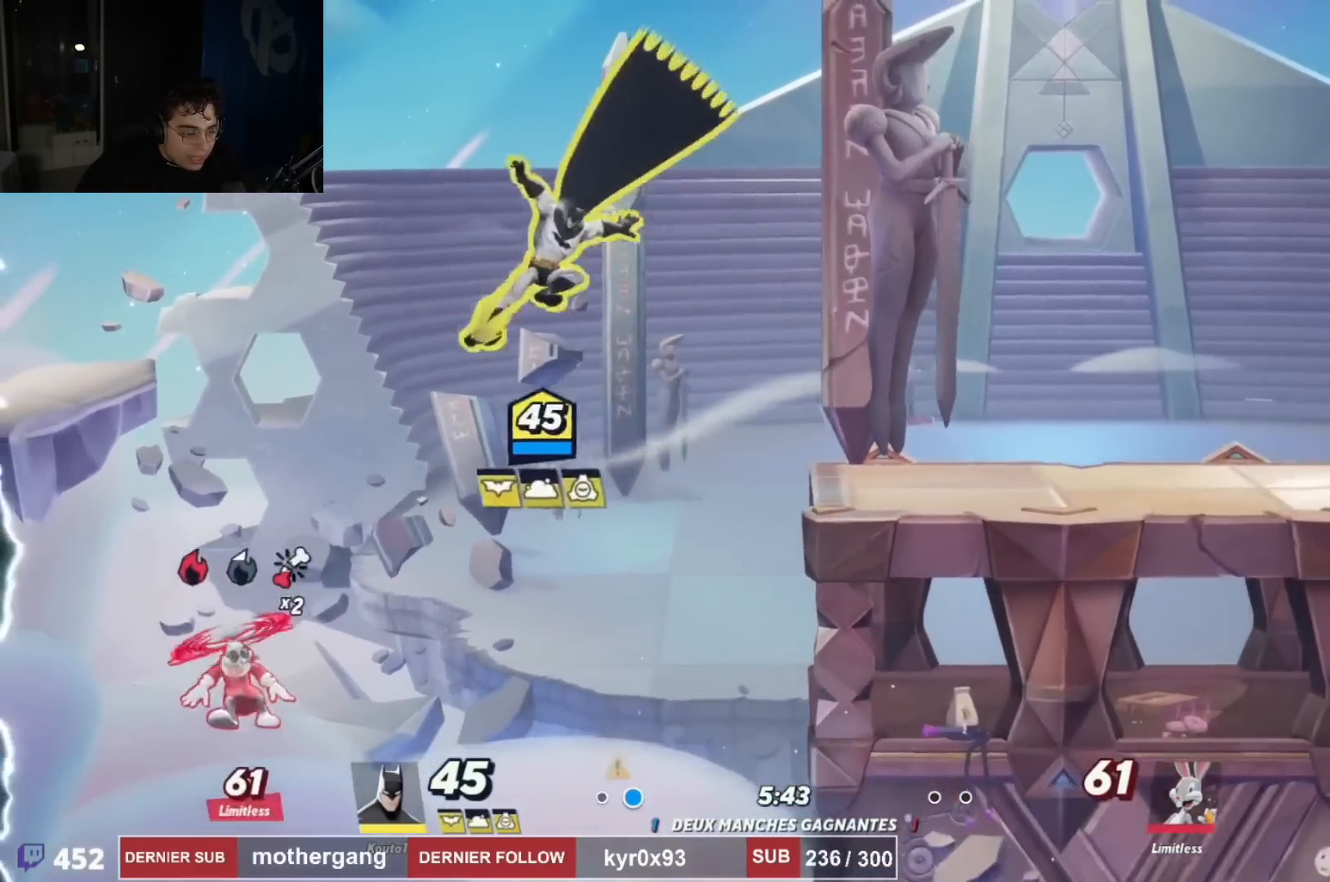
{"buttons": ["CROSS", "DPAD_RIGHT"], "left_stick": "center", "right_stick": "center", "events": [[200, "DPAD_DOWN", "up"], [317, "DPAD_LEFT", "up"], [367, "DPAD_RIGHT", "down"], [384, "CIRCLE", "up"], [484, "CROSS", "down"]]}
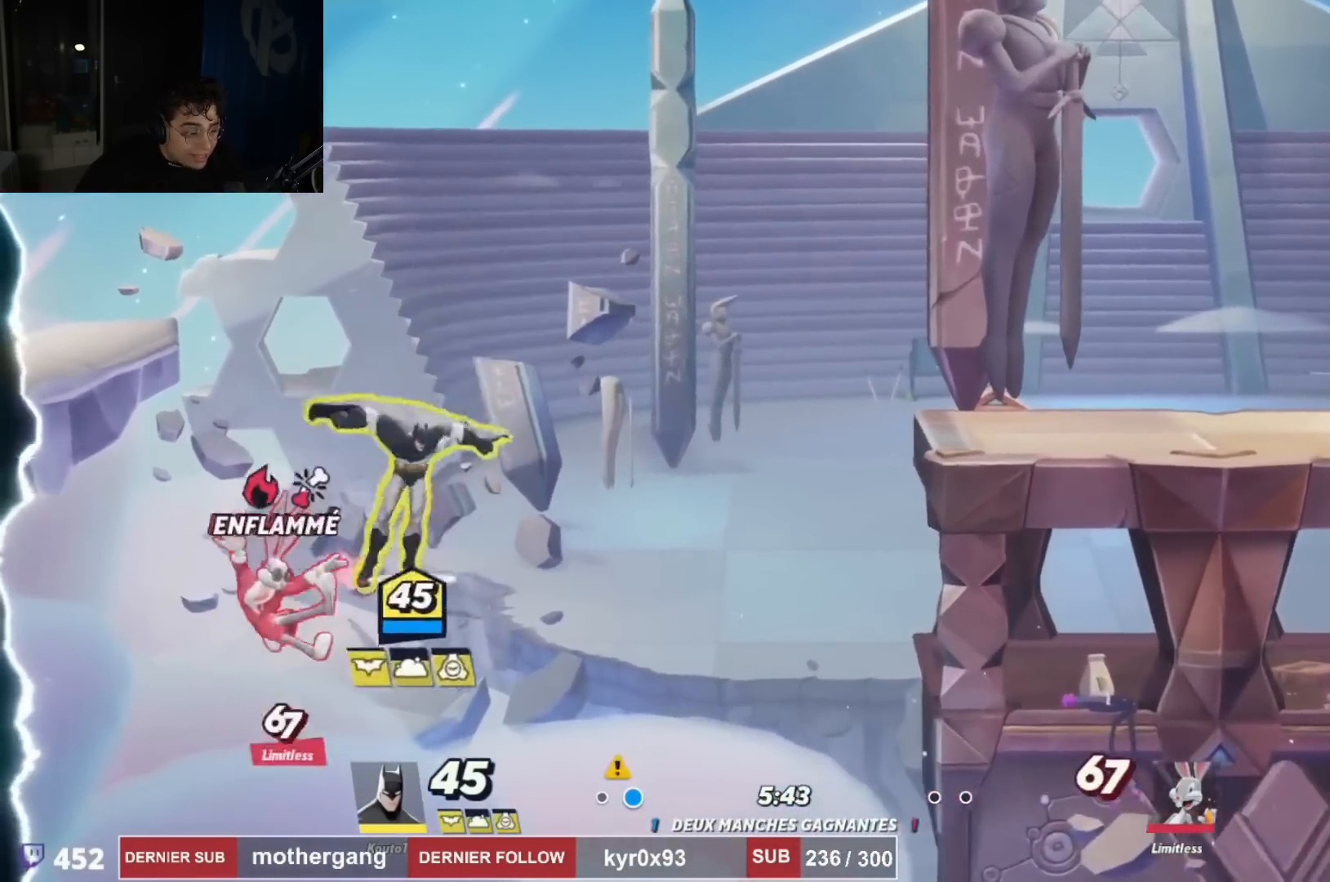
{"buttons": ["CROSS", "DPAD_RIGHT"], "left_stick": "center", "right_stick": "center", "events": []}
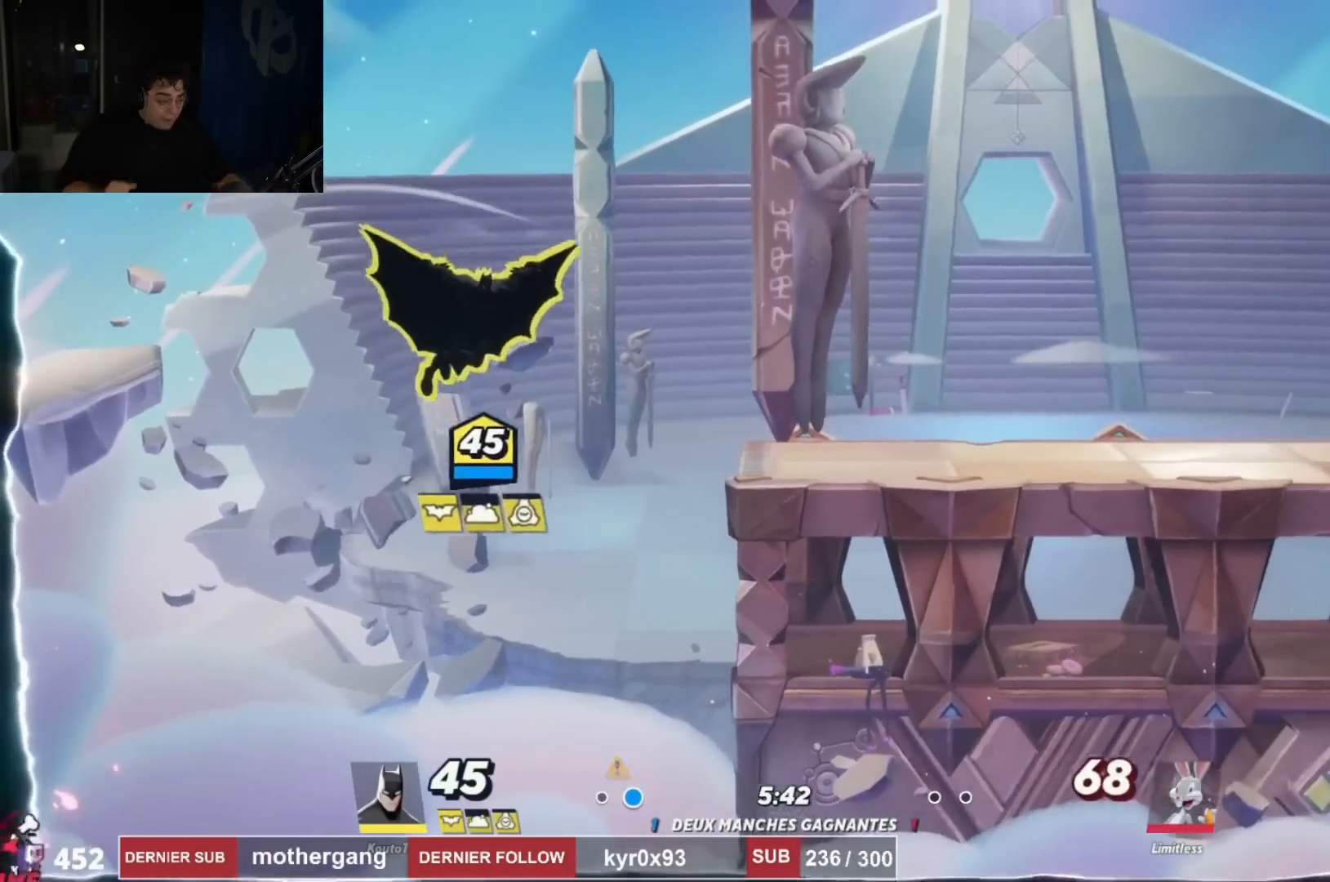
{"buttons": ["DPAD_RIGHT"], "left_stick": "center", "right_stick": "center", "events": [[117, "R2", "down"], [133, "CROSS", "up"], [284, "R2", "up"]]}
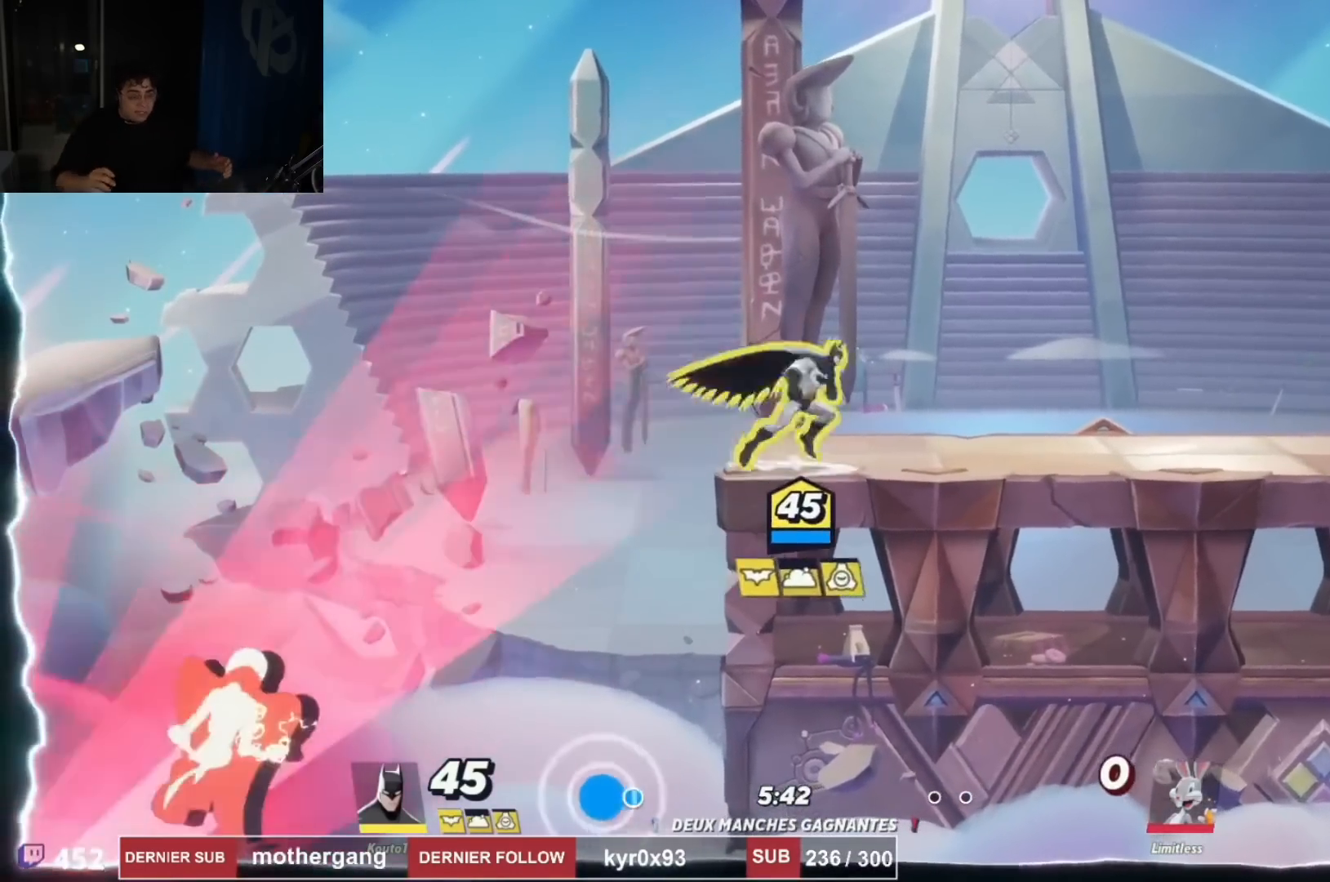
{"buttons": [], "left_stick": "center", "right_stick": "center", "events": [[84, "DPAD_RIGHT", "up"]]}